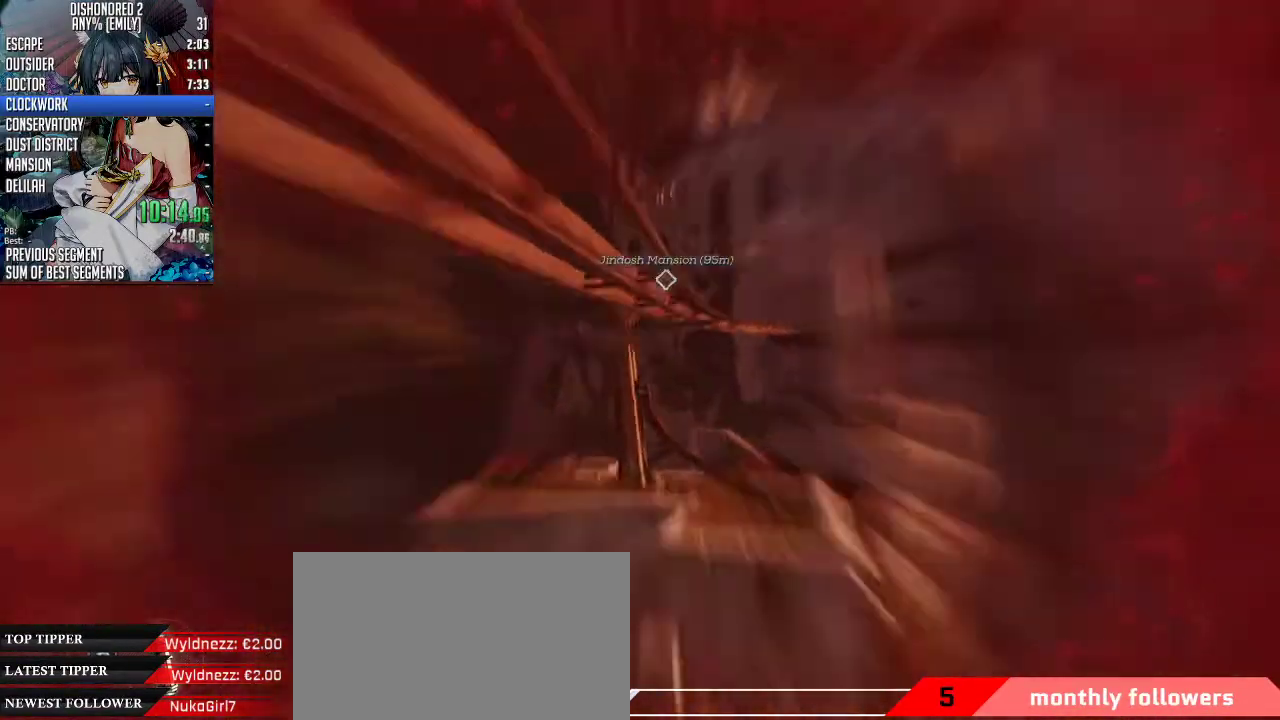
Gameplay with keyboard and mouse; each line is a JSON object with the keys and mouse buttons held at the frame after it. "events" lists presses ("down") and releases ("up") of "1", "2", "3", "4", "5", "a", "alt", "c", "ctrl", "d", "e", "f", "q", "r", "s", "shift", "space", "tab", "v", "w", "x", "z", "mouse_left", "mouse_middle", "mouse_right", "mouse_mb4", "mouse_mb5", "mouse_wheel_up" and "mouse_wheel_down" between this image and that frame as [ms after this image, input, new state], when the widget could be followed in between. "mouse_left", "mouse_middle", "mouse_right", "mouse_mb4", "mouse_mb5", "mouse_wheel_up", "mouse_wheel_down" = the "left", "middle", "right", "mb4", "mb5", "wheel_up", "wheel_down" buttons of the "mouse" list. No other keys are recorded. Not read: mouse_move.
{"keys": ["ctrl", "d", "space", "w"], "mouse": ["wheel_down"], "events": [[502, "d", "down"]]}
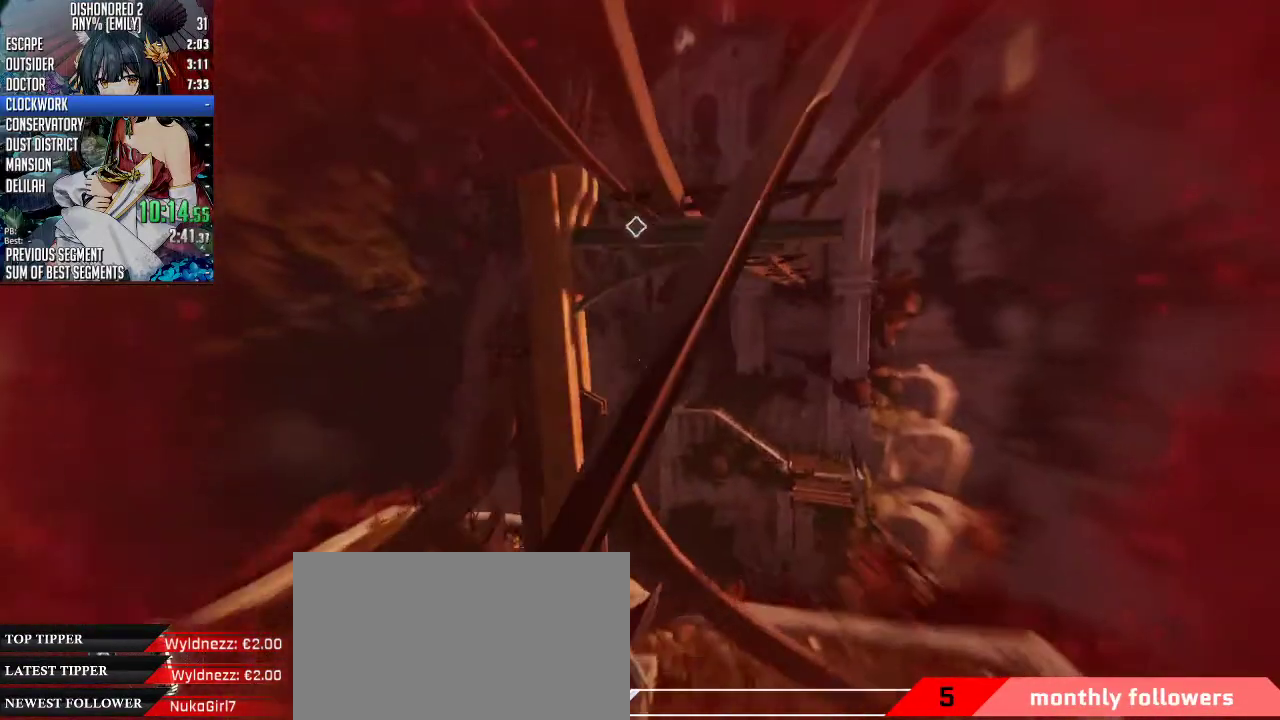
{"keys": ["d"], "mouse": [], "events": [[167, "d", "up"], [334, "ctrl", "up"], [334, "w", "up"], [367, "d", "down"], [367, "space", "up"], [434, "mouse_wheel_down", "up"]]}
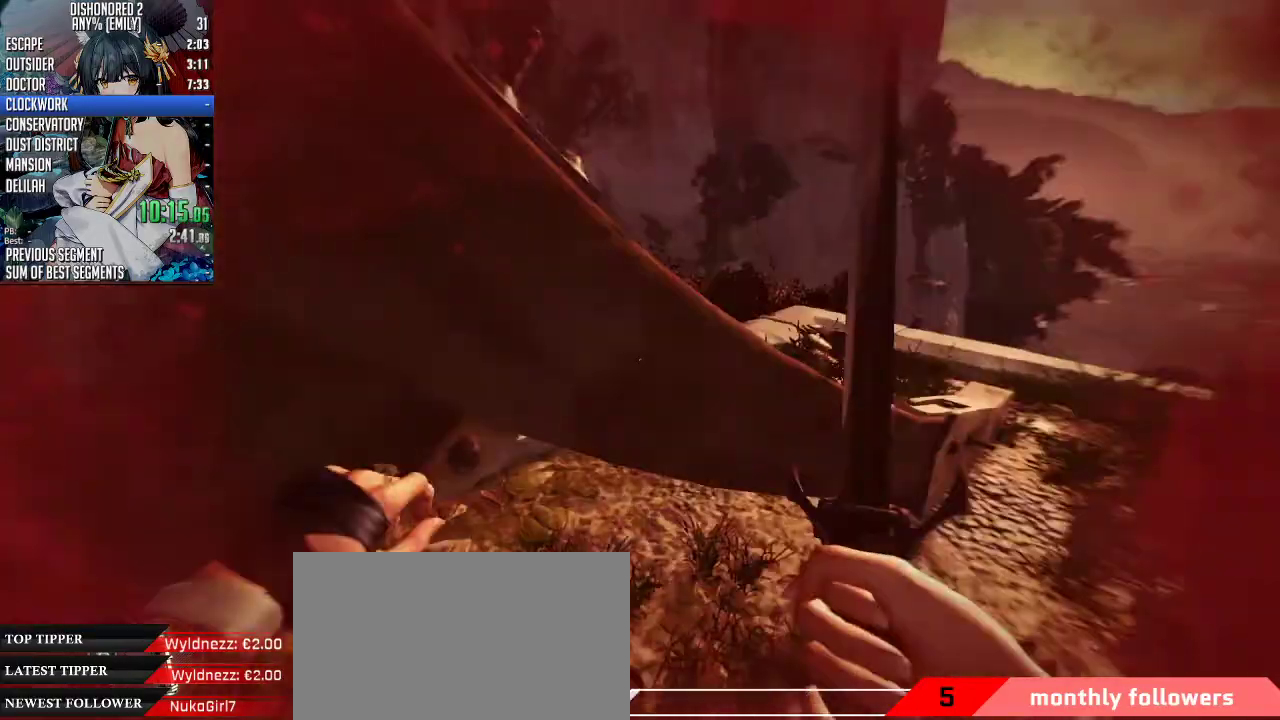
{"keys": ["d"], "mouse": [], "events": [[134, "w", "down"], [435, "w", "up"]]}
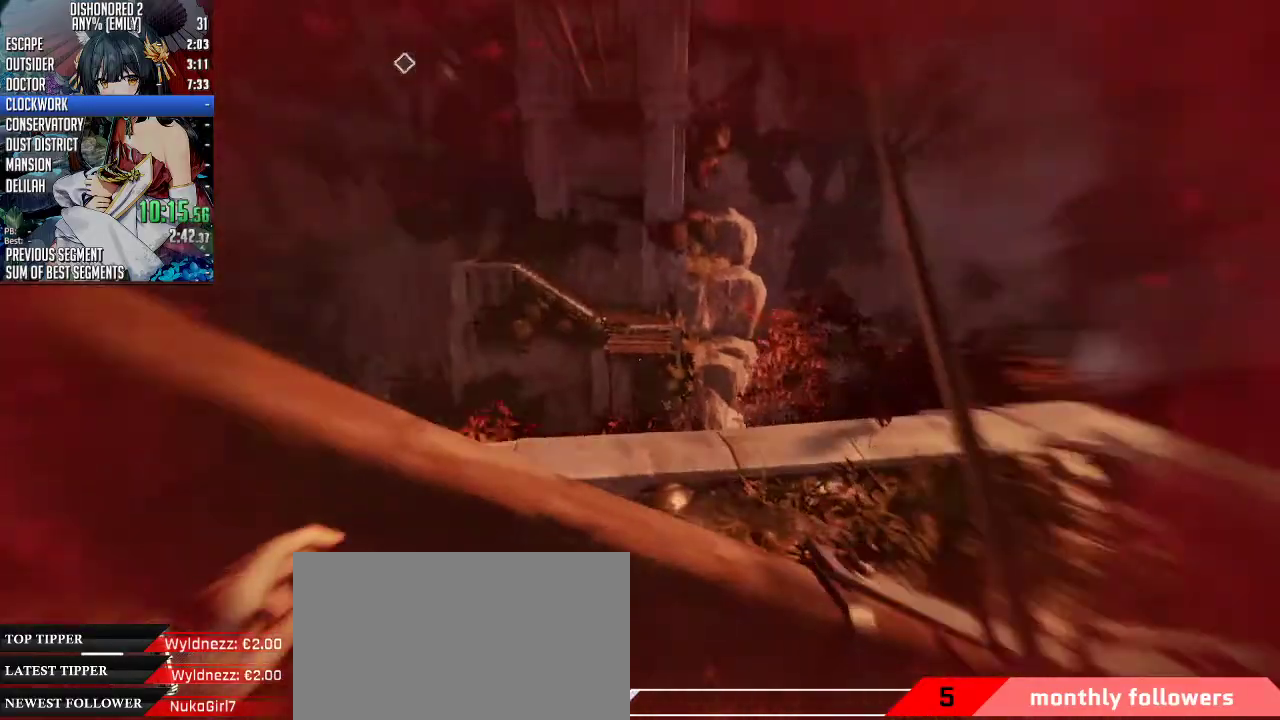
{"keys": ["d", "s"], "mouse": [], "events": [[234, "s", "down"]]}
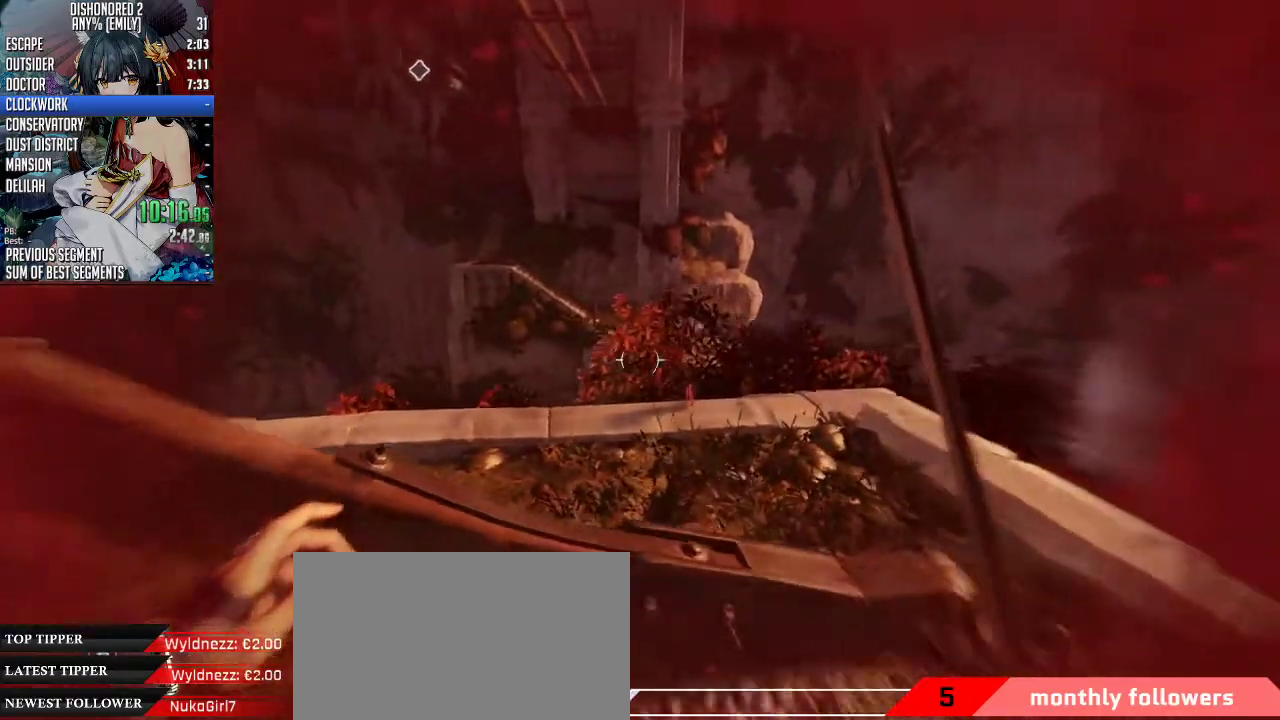
{"keys": ["d", "s"], "mouse": ["right"], "events": [[301, "mouse_right", "down"], [301, "s", "up"], [435, "s", "down"]]}
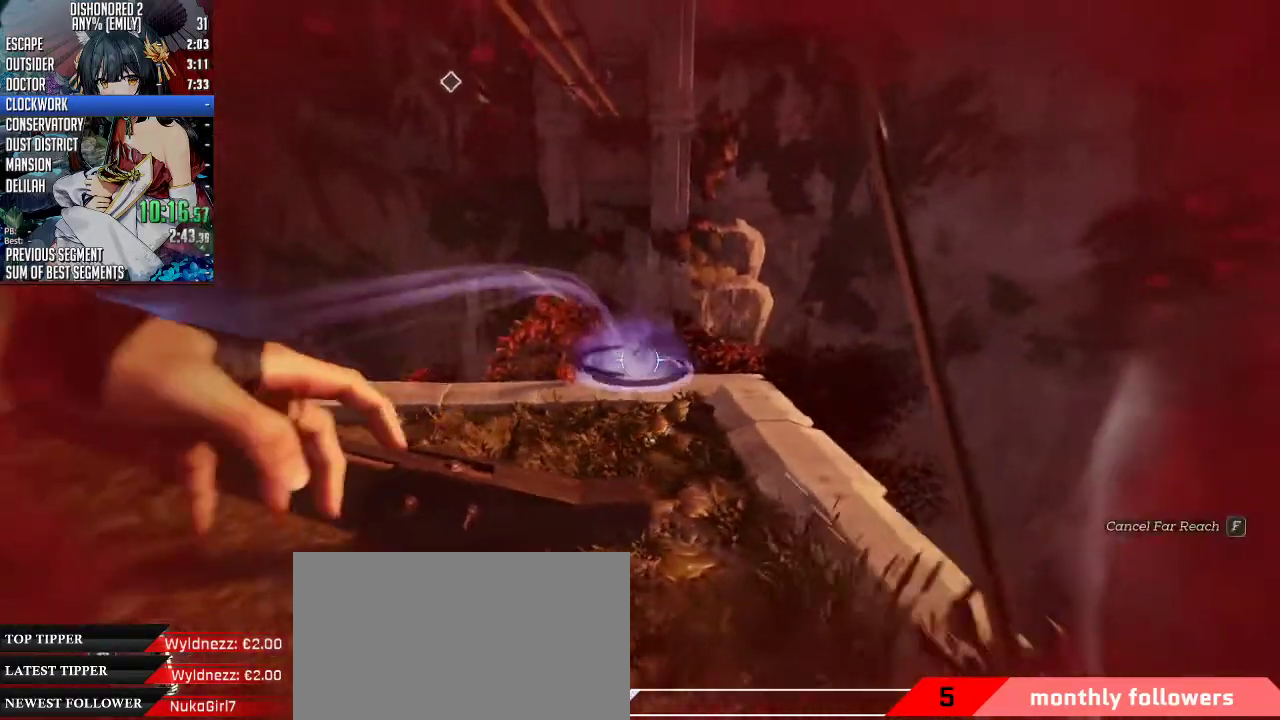
{"keys": ["ctrl", "d", "space", "w"], "mouse": ["wheel_down"], "events": [[168, "s", "up"], [301, "mouse_right", "up"], [368, "ctrl", "down"], [368, "mouse_wheel_down", "down"], [368, "space", "down"], [502, "w", "down"]]}
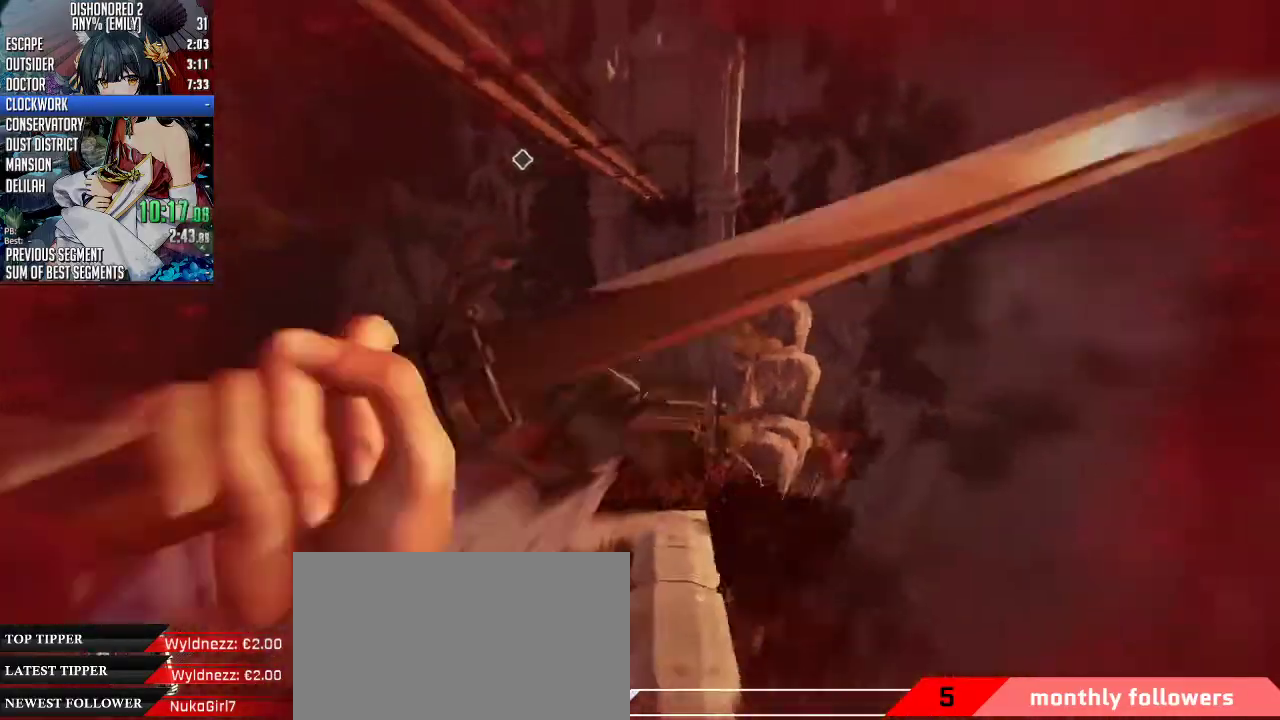
{"keys": ["ctrl", "space", "w"], "mouse": ["wheel_down"], "events": [[33, "space", "up"], [100, "d", "up"], [100, "mouse_wheel_down", "up"], [200, "mouse_wheel_down", "down"], [200, "space", "down"], [301, "space", "up"], [334, "space", "down"]]}
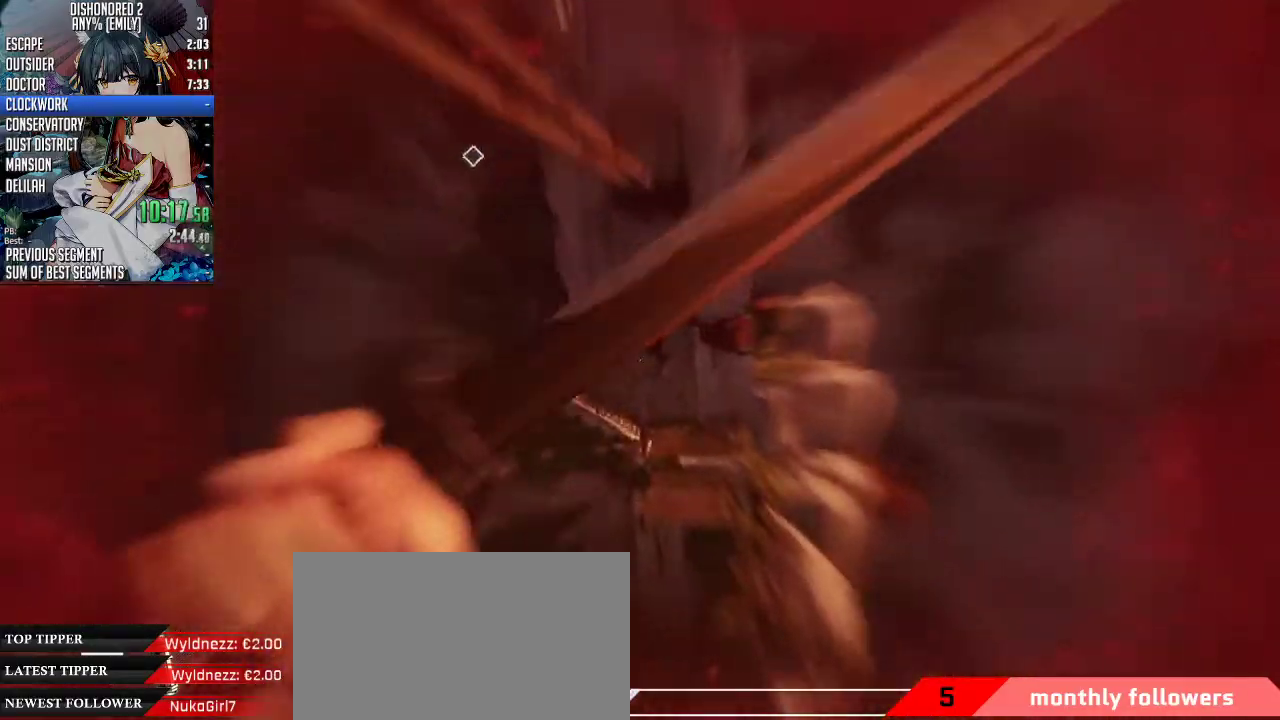
{"keys": ["ctrl", "space", "w"], "mouse": ["wheel_down"], "events": []}
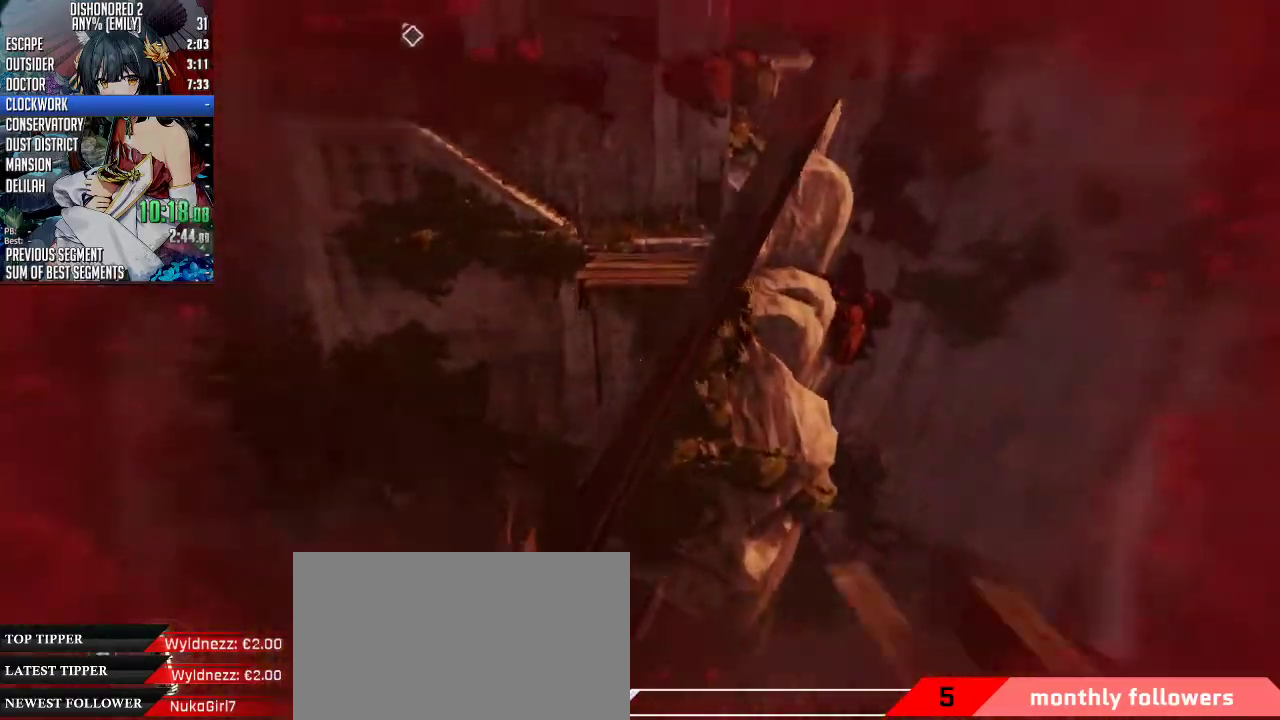
{"keys": ["ctrl", "space", "w"], "mouse": ["wheel_down"], "events": []}
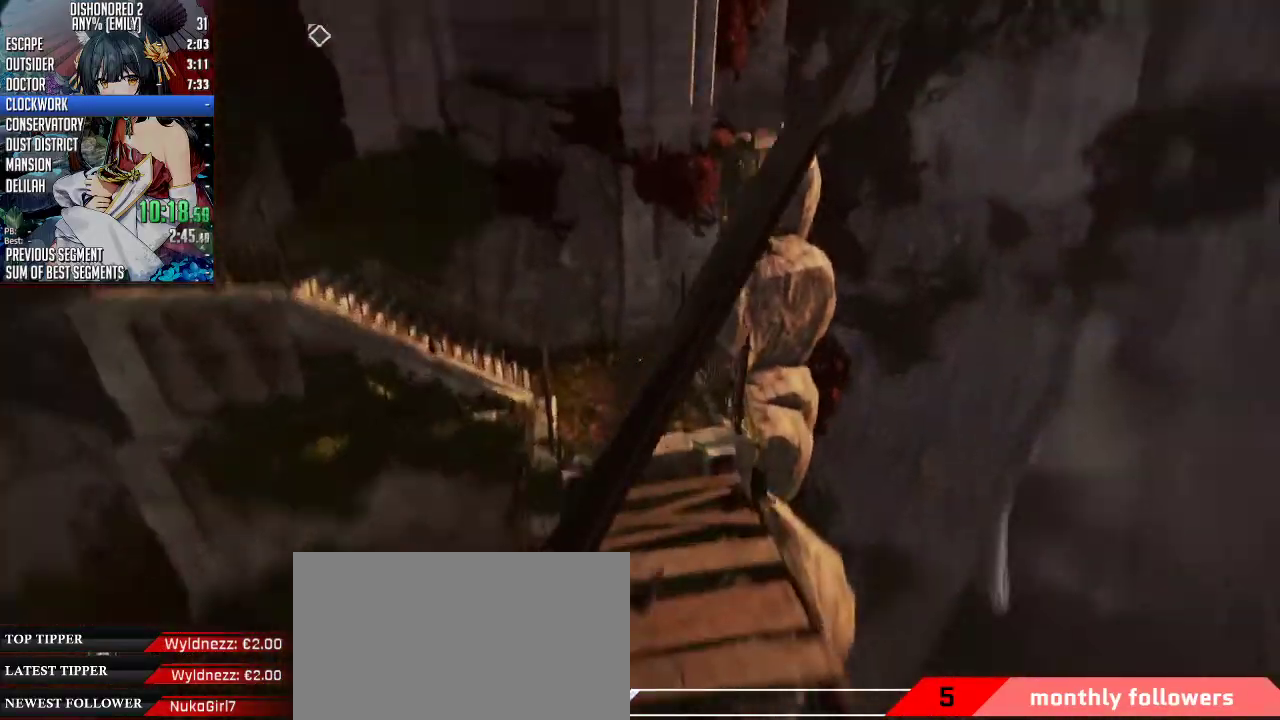
{"keys": ["ctrl", "d", "space", "w"], "mouse": ["wheel_down"], "events": [[67, "d", "down"]]}
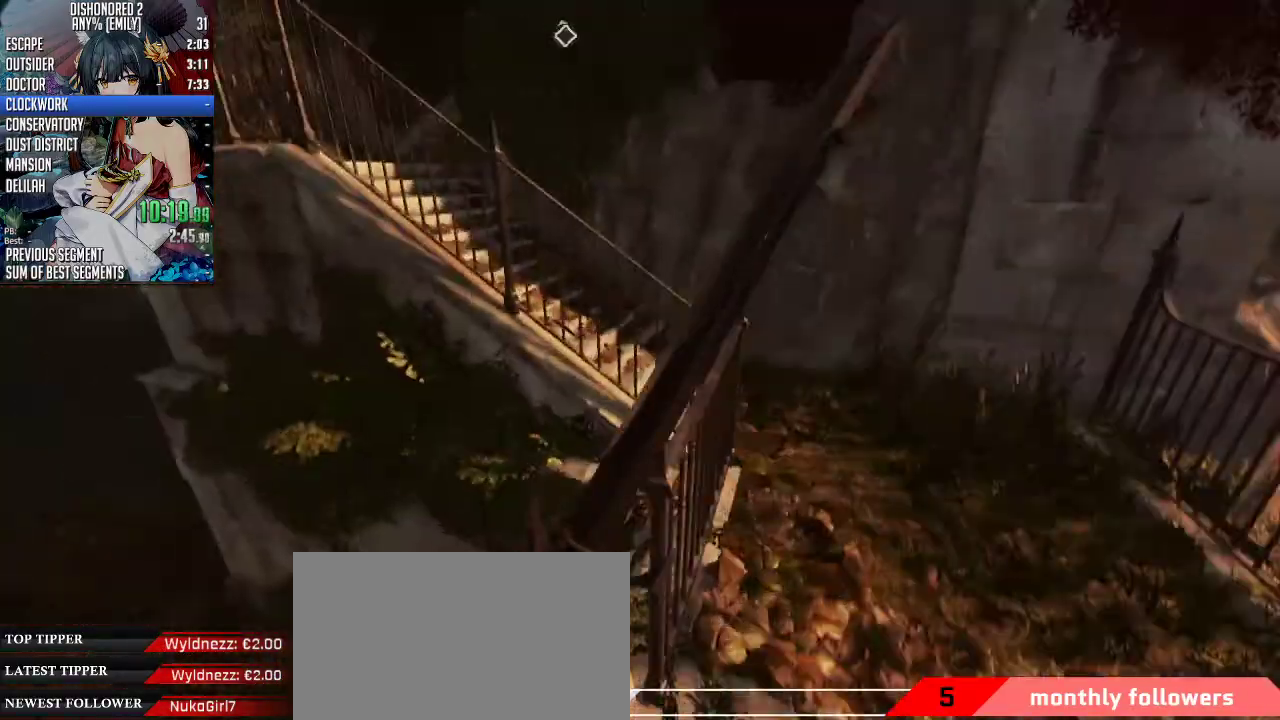
{"keys": ["w"], "mouse": [], "events": [[33, "d", "up"], [334, "space", "up"], [367, "ctrl", "up"], [367, "mouse_wheel_down", "up"]]}
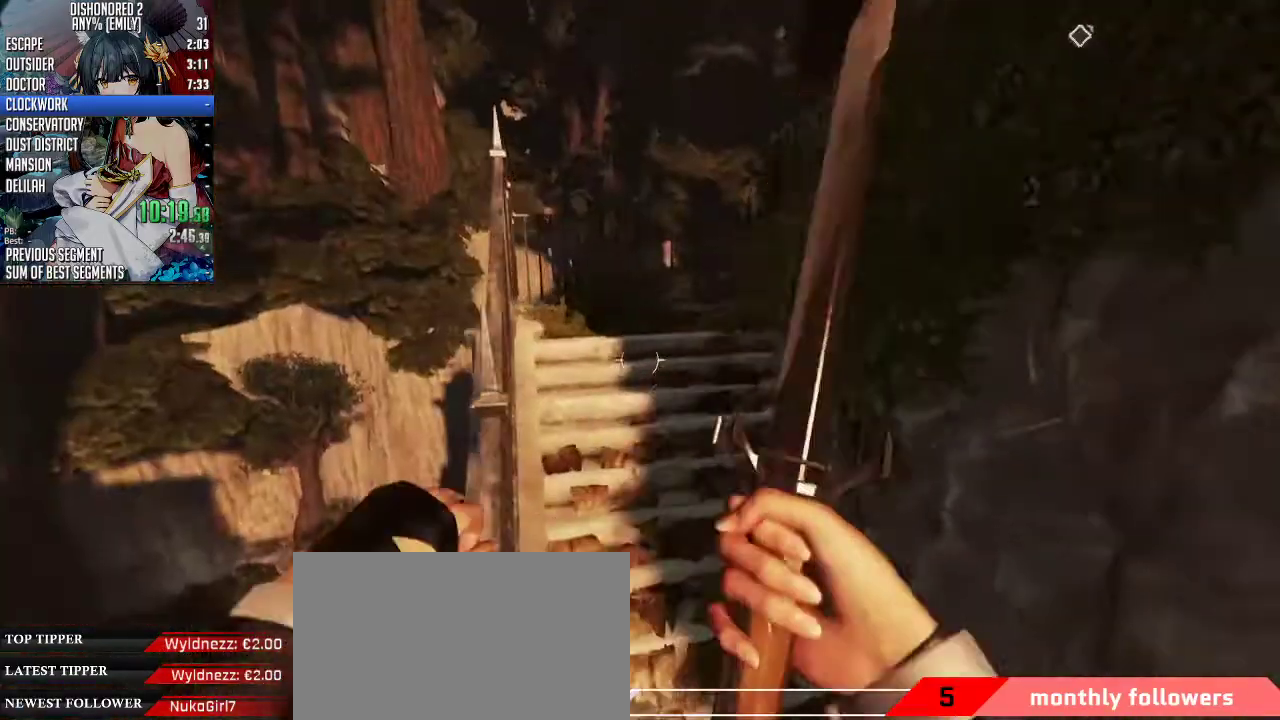
{"keys": ["shift", "w"], "mouse": [], "events": [[134, "shift", "down"]]}
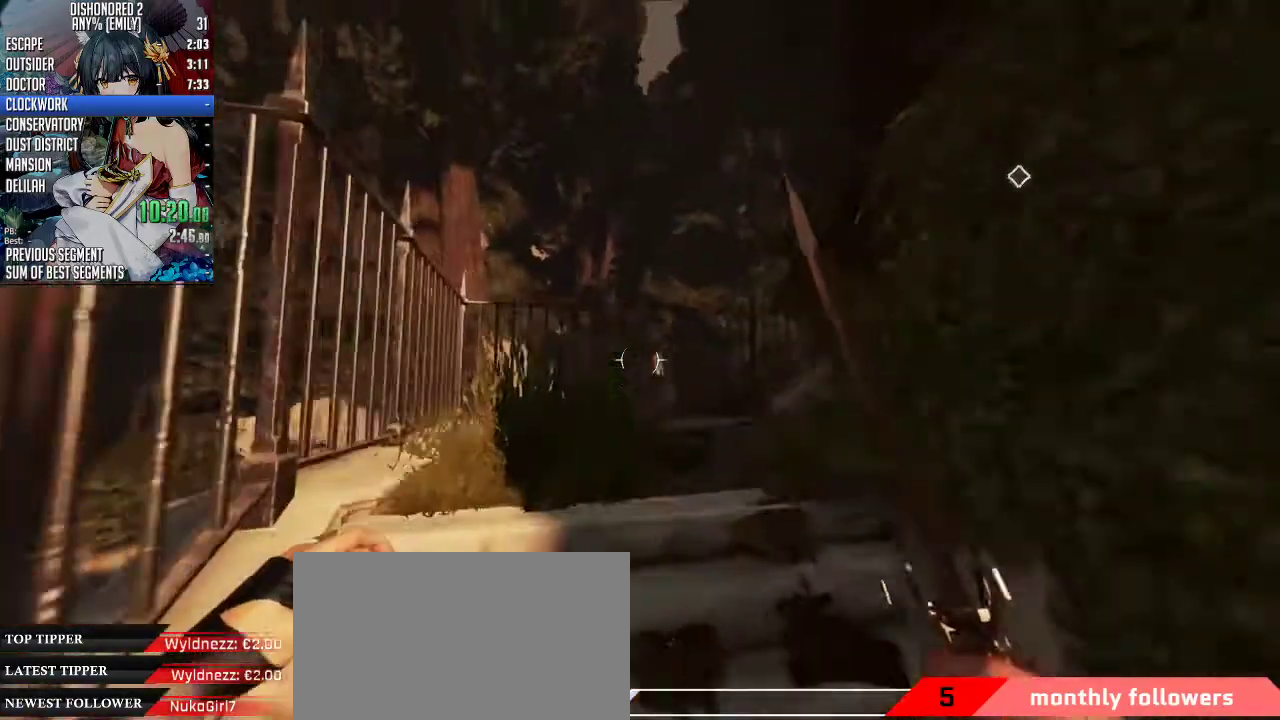
{"keys": ["a", "shift", "w"], "mouse": [], "events": [[34, "a", "down"]]}
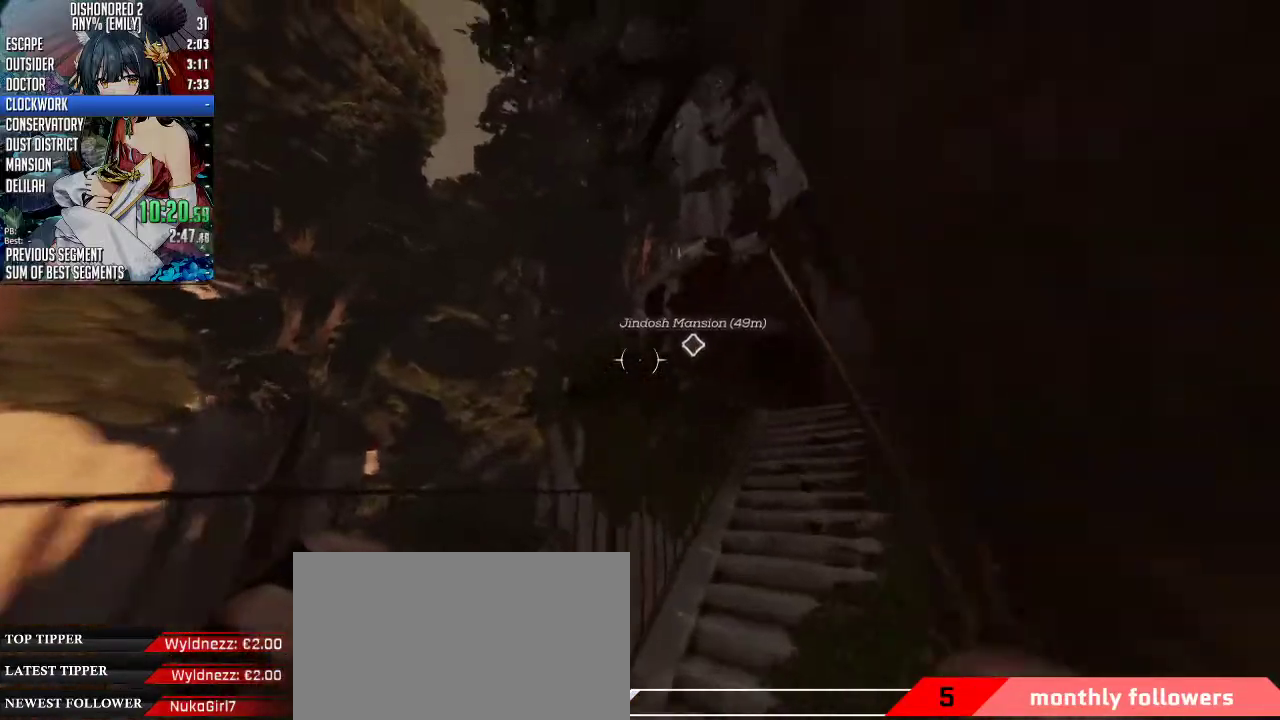
{"keys": ["shift", "w"], "mouse": [], "events": [[100, "shift", "up"], [167, "a", "up"], [334, "shift", "down"]]}